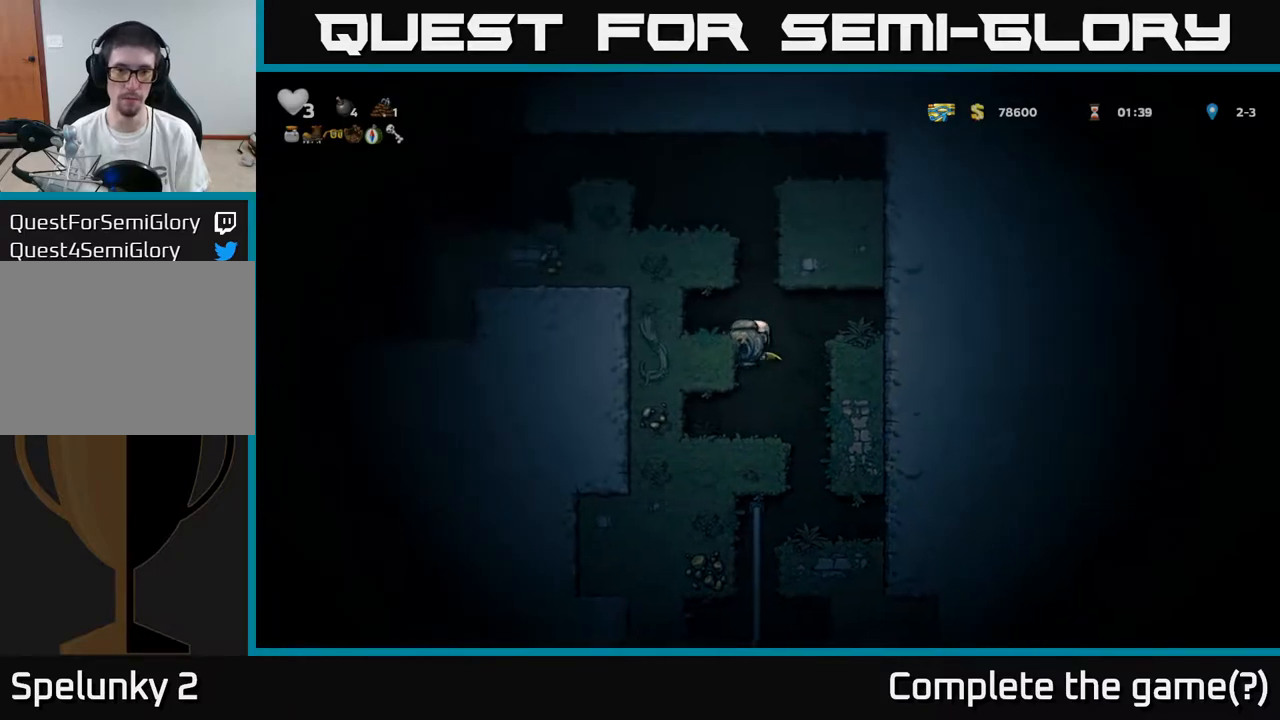
Gameplay with a controller (Xbox layout); each line is a JSON object with the inputs held at the frame after it. "events" lists button and stick changes between this image and that frame as [ms after this image, input, new state], when the widget could be followed in between.
{"buttons": ["DPAD_RIGHT"], "left_stick": "center", "right_stick": "center", "events": [[100, "A", "down"], [200, "A", "up"], [300, "DPAD_LEFT", "up"], [450, "DPAD_RIGHT", "down"]]}
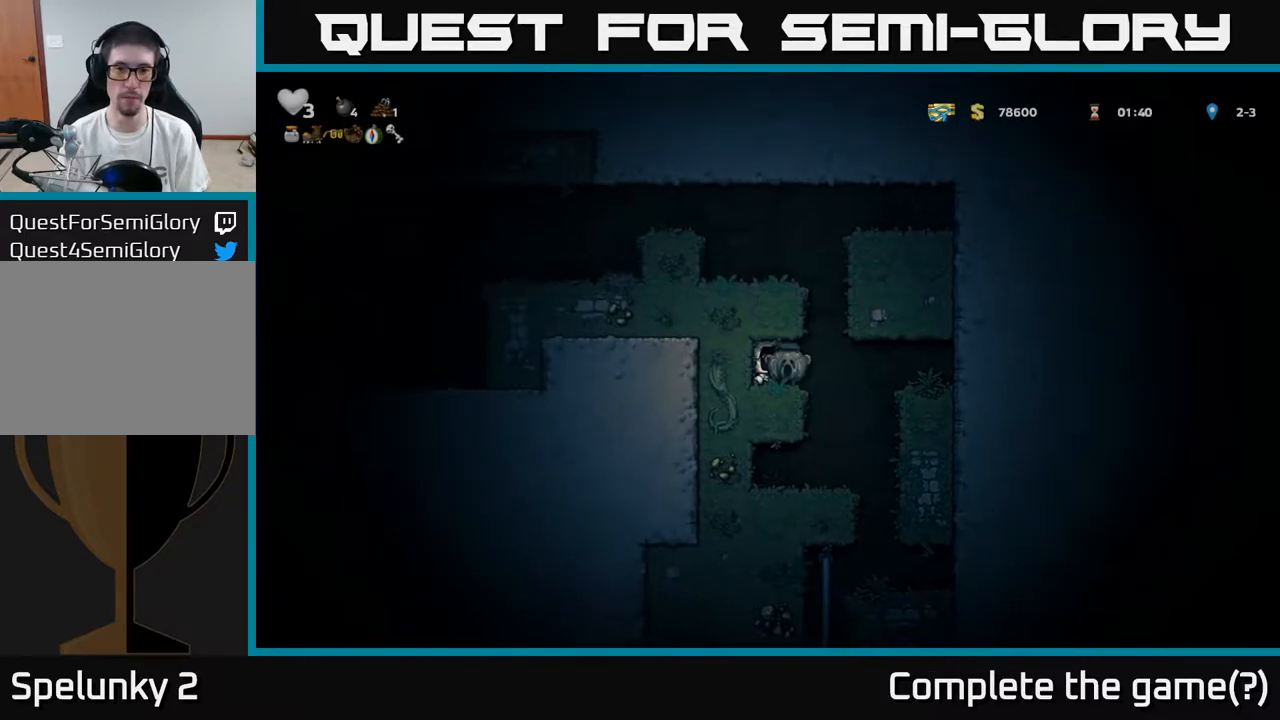
{"buttons": ["A"], "left_stick": "center", "right_stick": "center", "events": [[50, "A", "down"], [83, "DPAD_RIGHT", "up"], [100, "DPAD_LEFT", "down"], [267, "A", "up"], [383, "A", "down"], [450, "DPAD_LEFT", "up"]]}
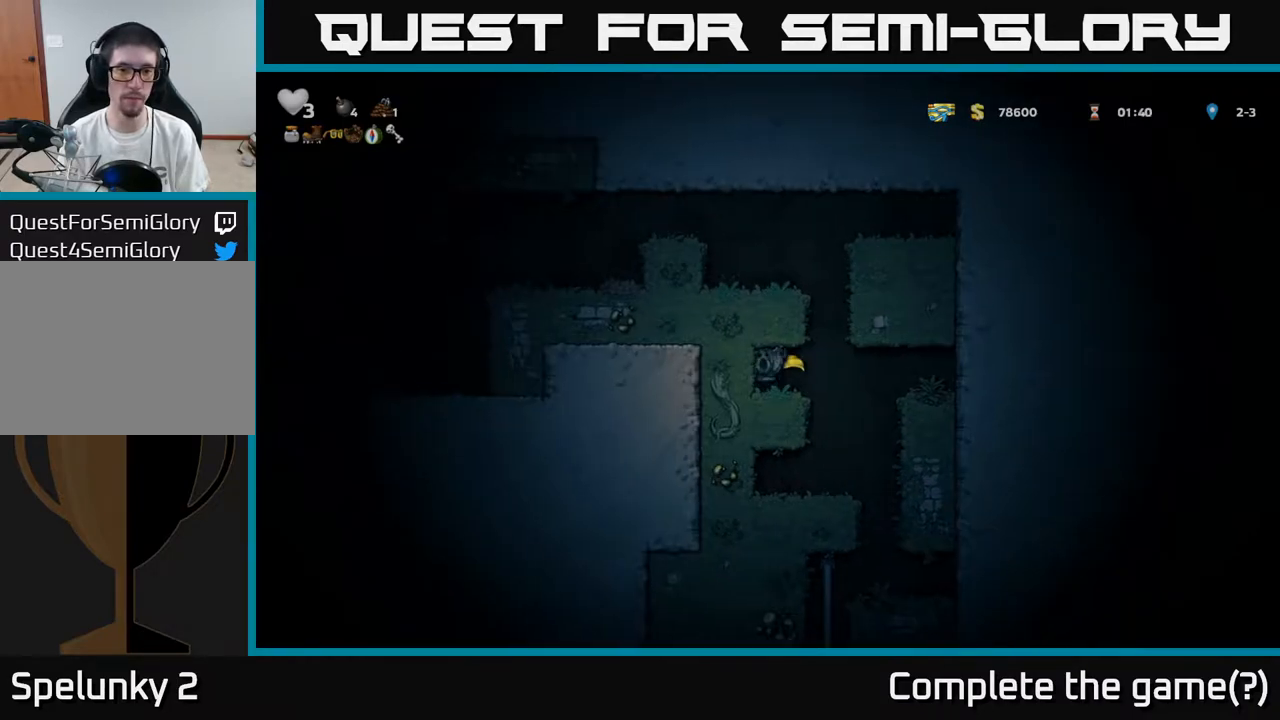
{"buttons": ["A", "DPAD_LEFT"], "left_stick": "center", "right_stick": "center", "events": [[50, "A", "up"], [267, "DPAD_RIGHT", "down"], [417, "A", "down"], [417, "DPAD_RIGHT", "up"], [450, "DPAD_LEFT", "down"]]}
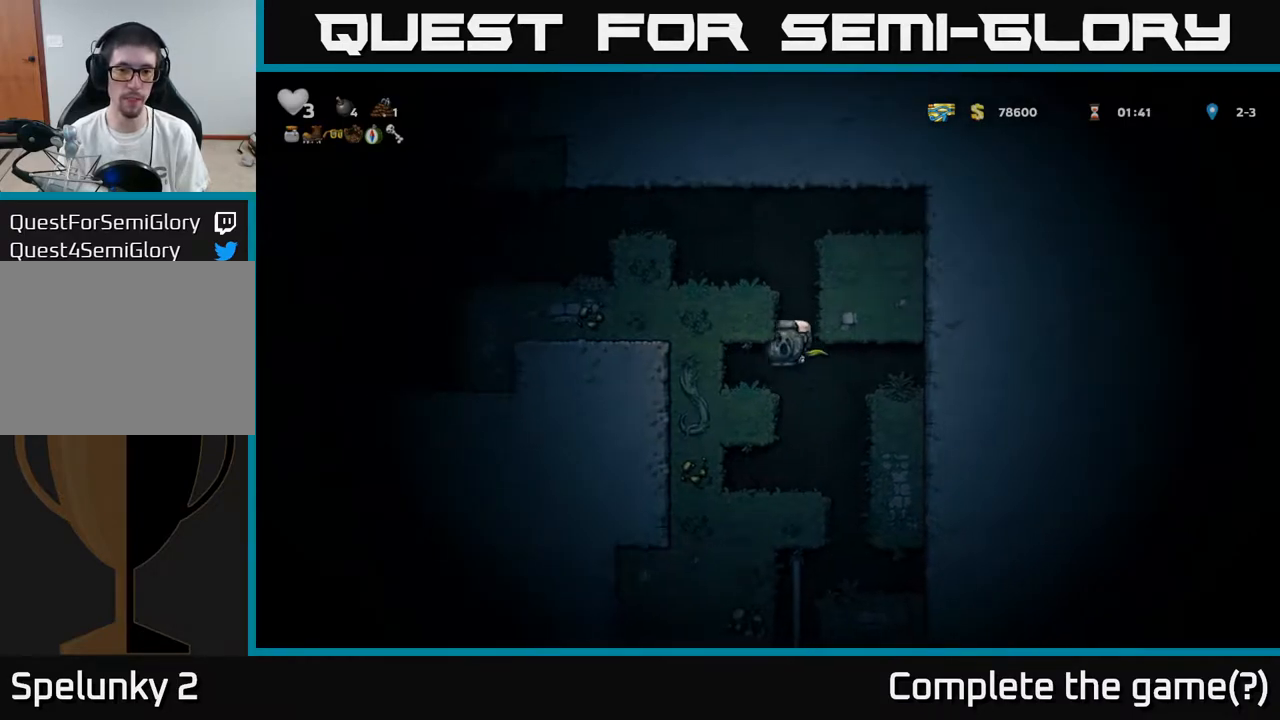
{"buttons": ["A", "DPAD_LEFT"], "left_stick": "center", "right_stick": "center", "events": [[100, "A", "up"], [217, "A", "down"], [333, "A", "up"], [500, "A", "down"]]}
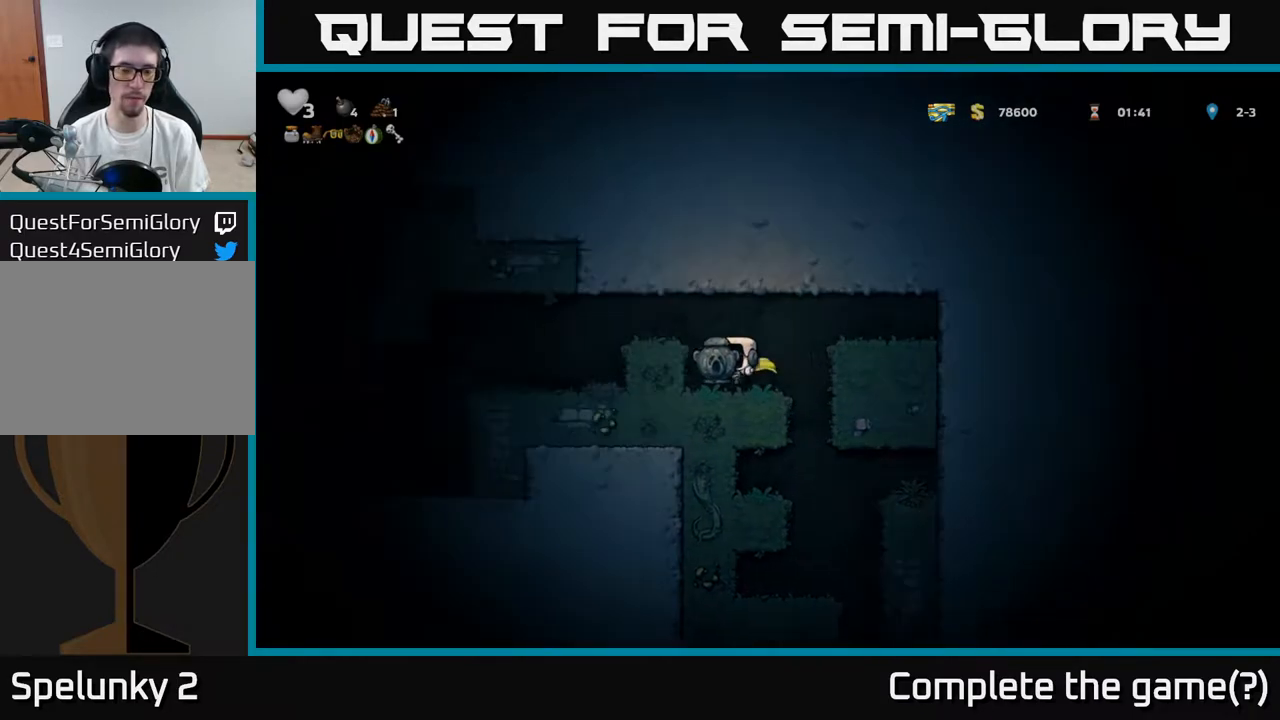
{"buttons": ["DPAD_LEFT"], "left_stick": "center", "right_stick": "center", "events": [[167, "A", "up"], [317, "A", "down"], [450, "A", "up"]]}
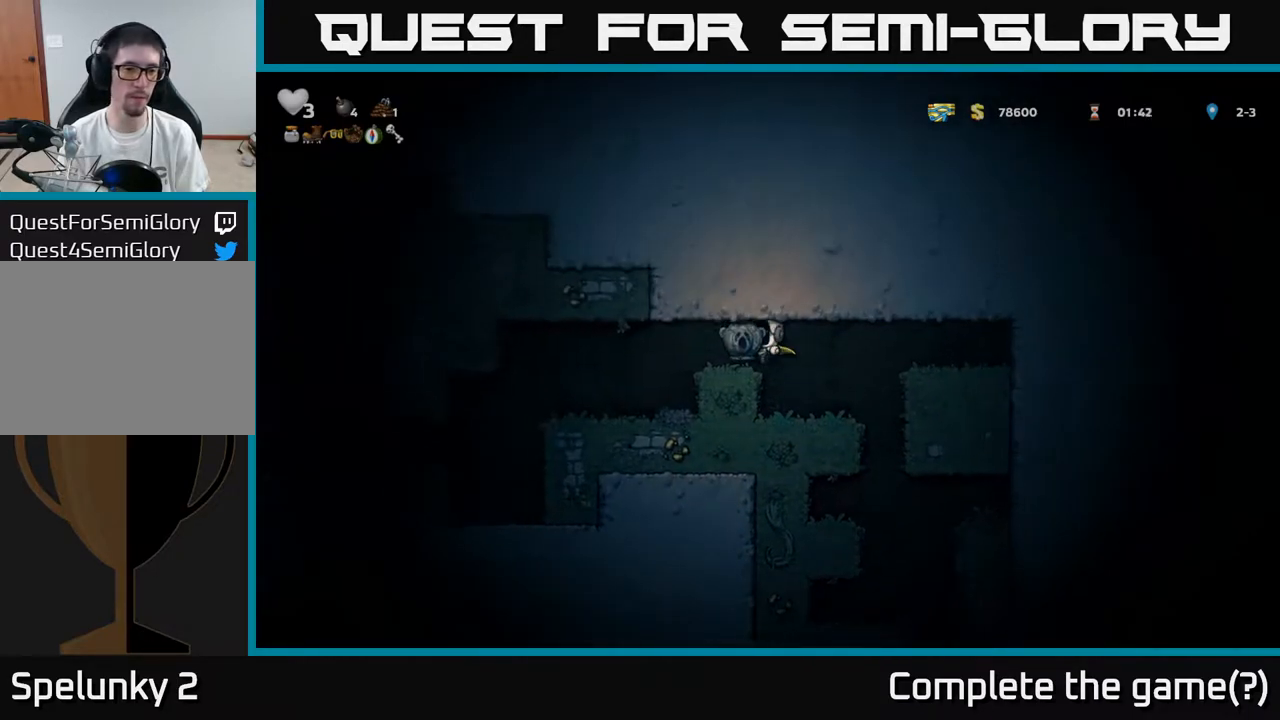
{"buttons": ["DPAD_LEFT"], "left_stick": "center", "right_stick": "center", "events": []}
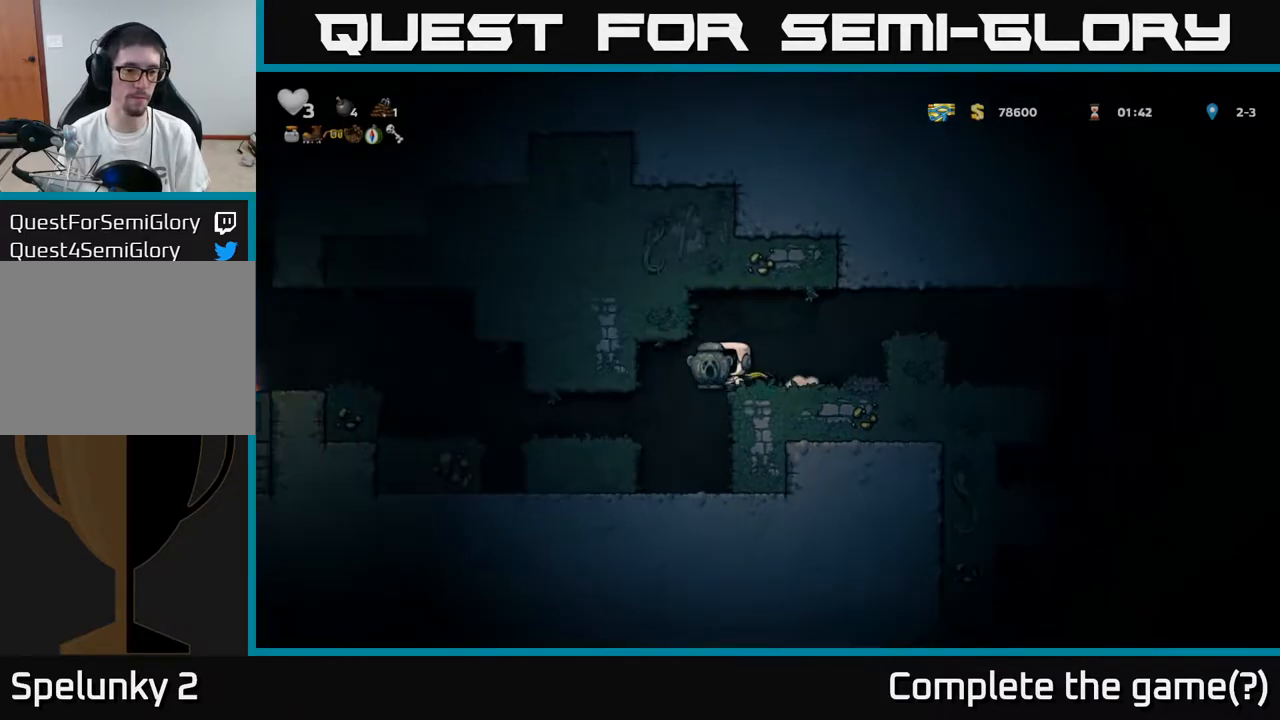
{"buttons": ["DPAD_LEFT"], "left_stick": "center", "right_stick": "center", "events": []}
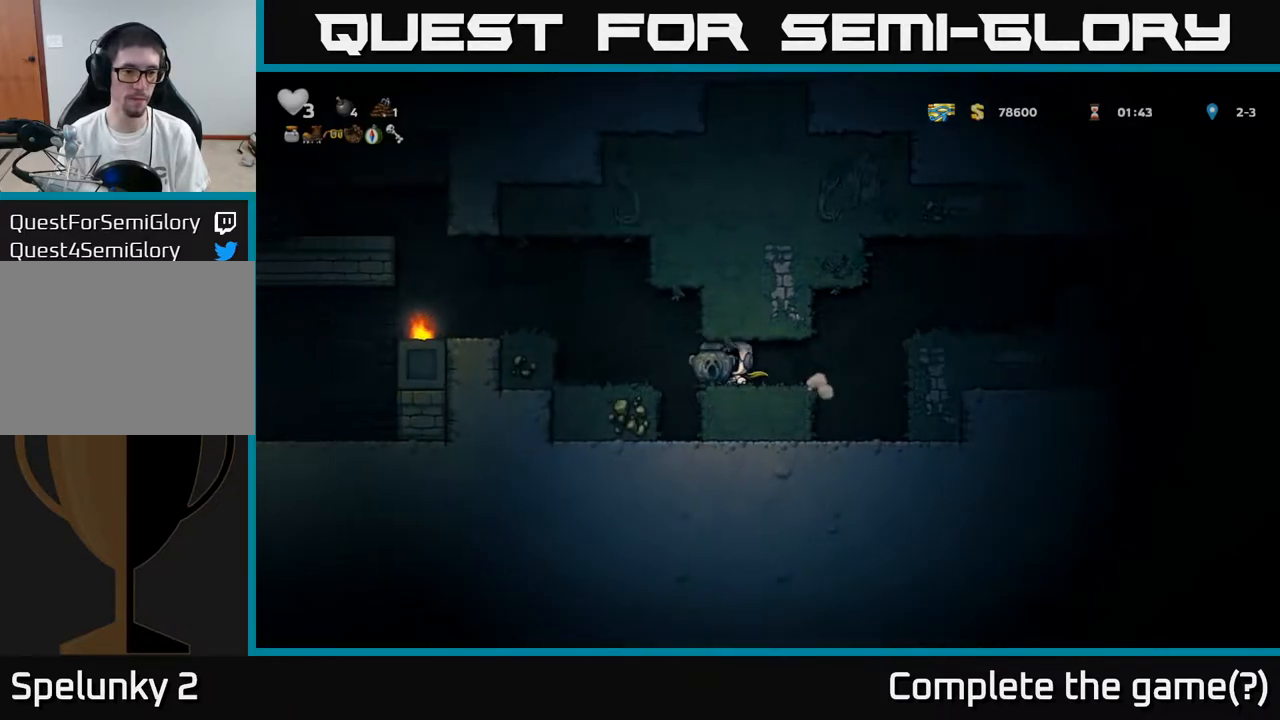
{"buttons": ["DPAD_LEFT"], "left_stick": "center", "right_stick": "center", "events": [[100, "A", "down"], [300, "A", "up"]]}
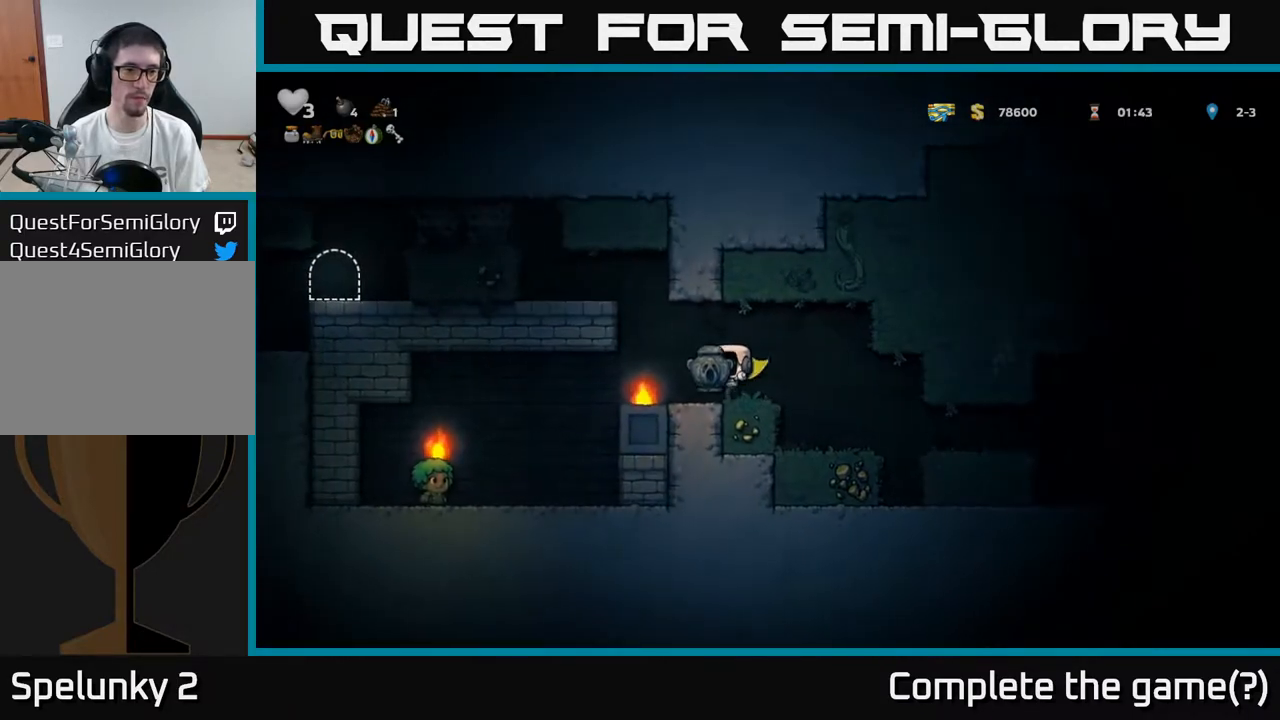
{"buttons": ["DPAD_LEFT"], "left_stick": "center", "right_stick": "center", "events": [[167, "DPAD_LEFT", "up"], [200, "DPAD_RIGHT", "down"], [383, "DPAD_RIGHT", "up"], [467, "DPAD_LEFT", "down"]]}
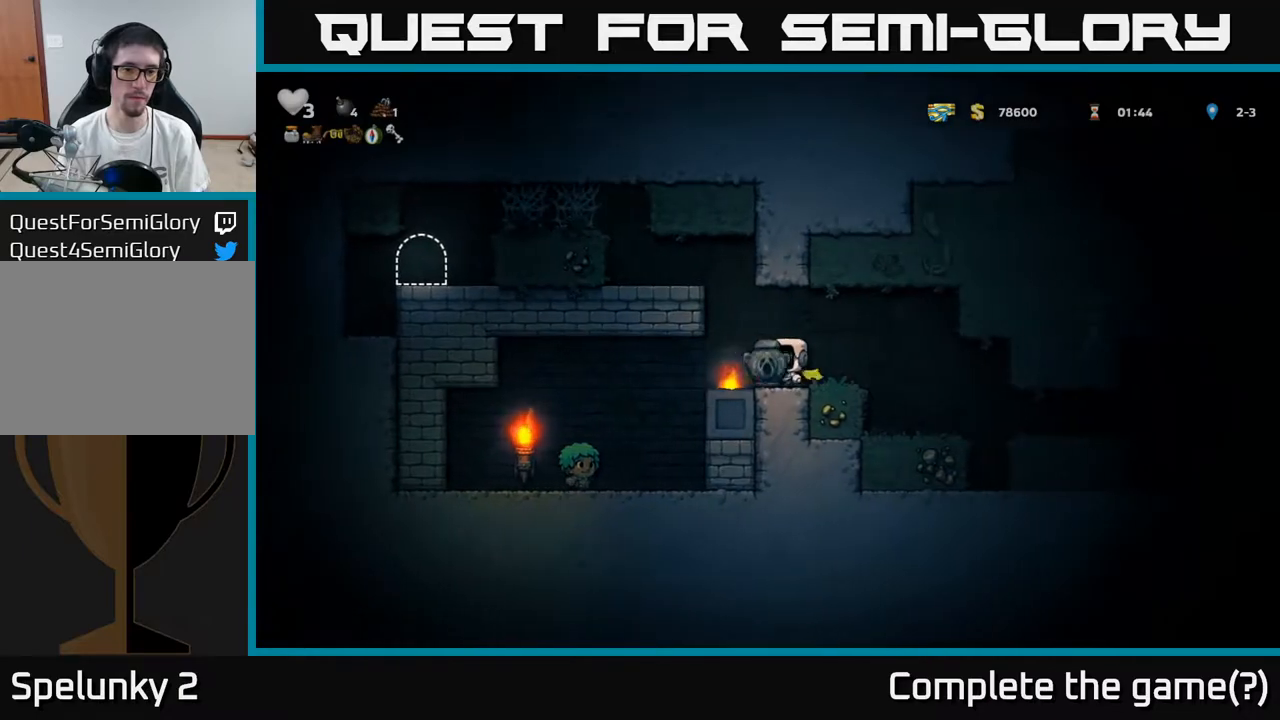
{"buttons": ["DPAD_LEFT"], "left_stick": "center", "right_stick": "center", "events": [[17, "A", "down"], [183, "A", "up"], [317, "A", "down"], [417, "A", "up"]]}
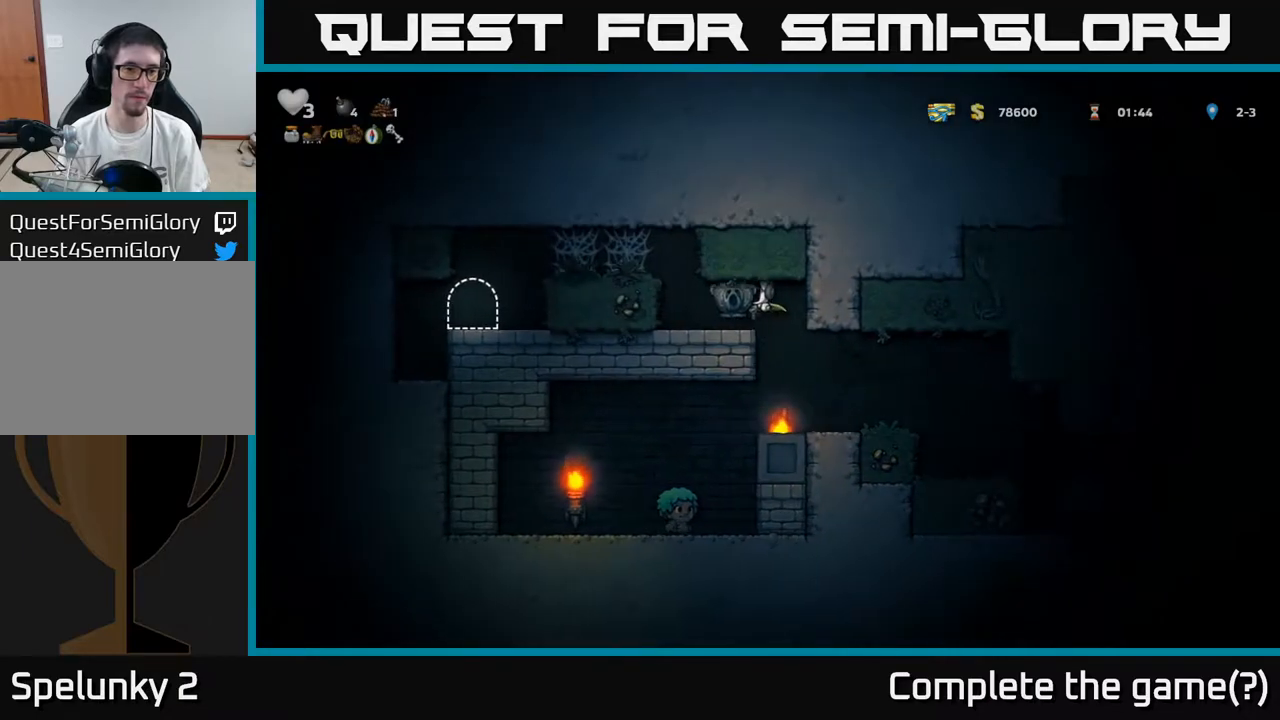
{"buttons": ["DPAD_LEFT"], "left_stick": "center", "right_stick": "center", "events": [[167, "A", "down"], [283, "A", "up"], [383, "A", "down"], [450, "A", "up"]]}
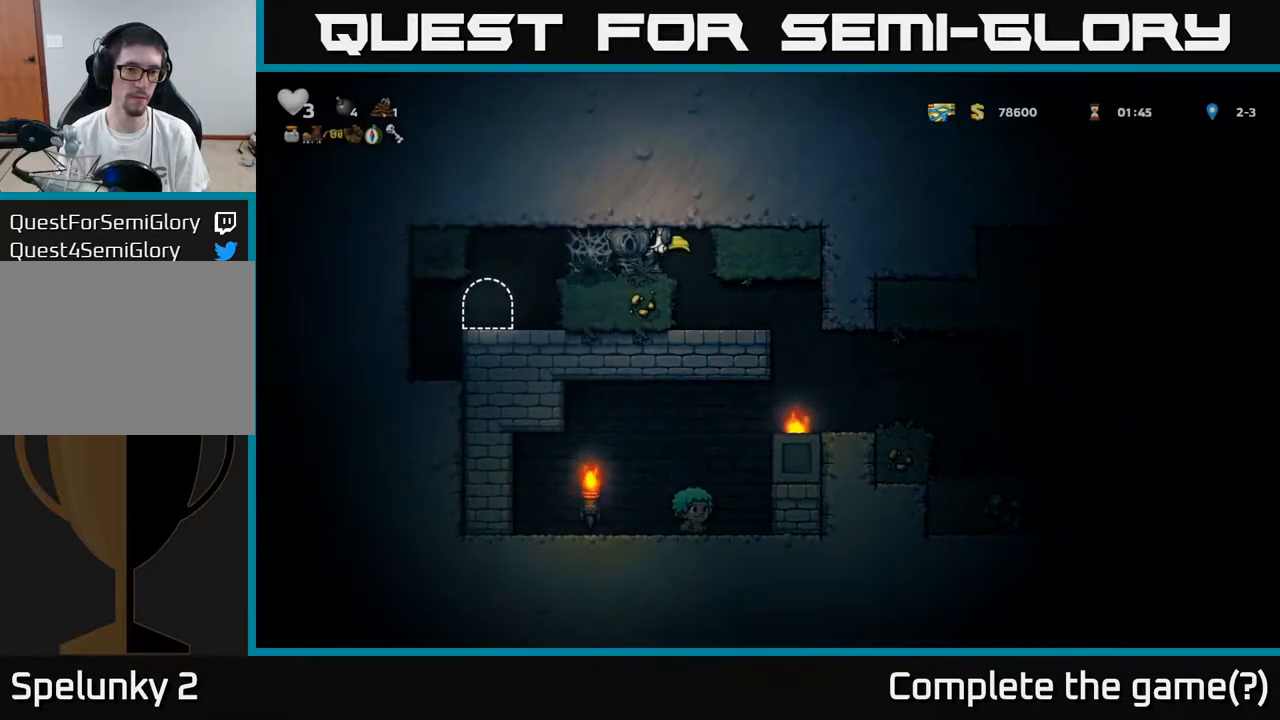
{"buttons": ["DPAD_LEFT"], "left_stick": "center", "right_stick": "center", "events": [[17, "A", "down"], [83, "A", "up"], [167, "A", "down"], [217, "A", "up"], [300, "A", "down"], [367, "A", "up"], [450, "A", "down"], [500, "A", "up"]]}
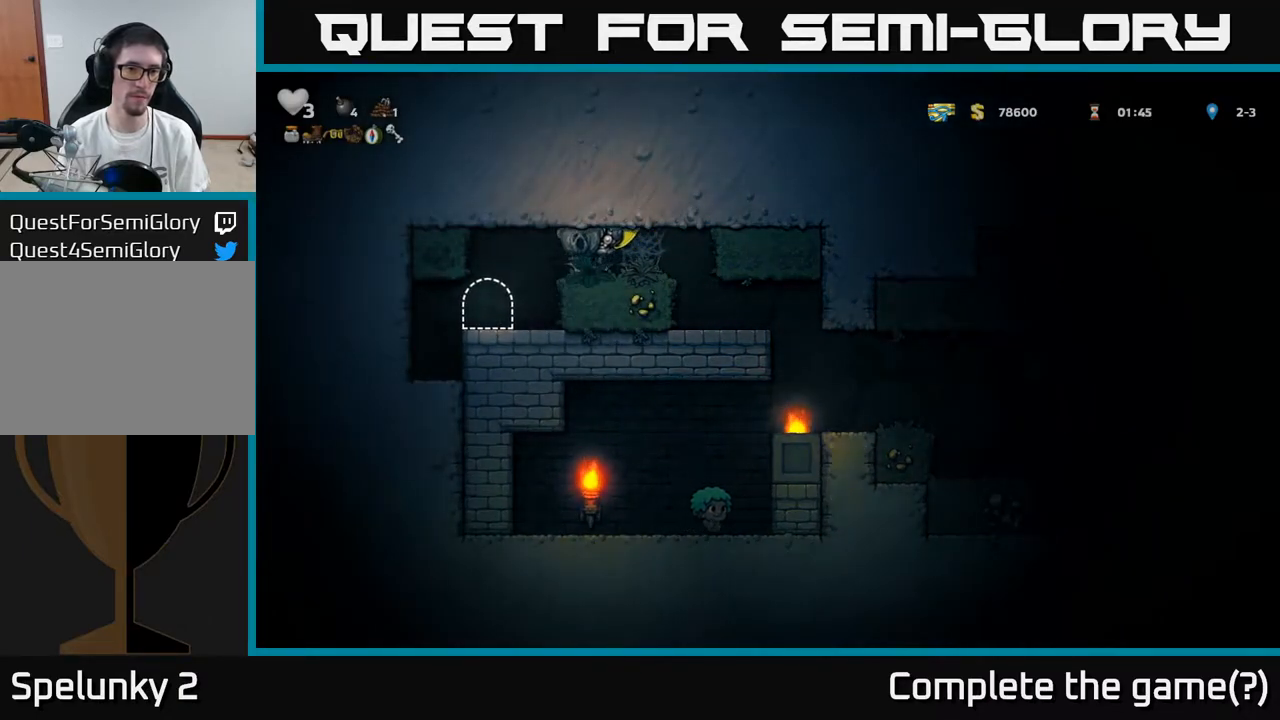
{"buttons": ["L2", "DPAD_RIGHT"], "left_stick": "center", "right_stick": "center", "events": [[83, "A", "down"], [150, "A", "up"], [433, "DPAD_LEFT", "up"], [483, "DPAD_RIGHT", "down"], [500, "L2", "down"]]}
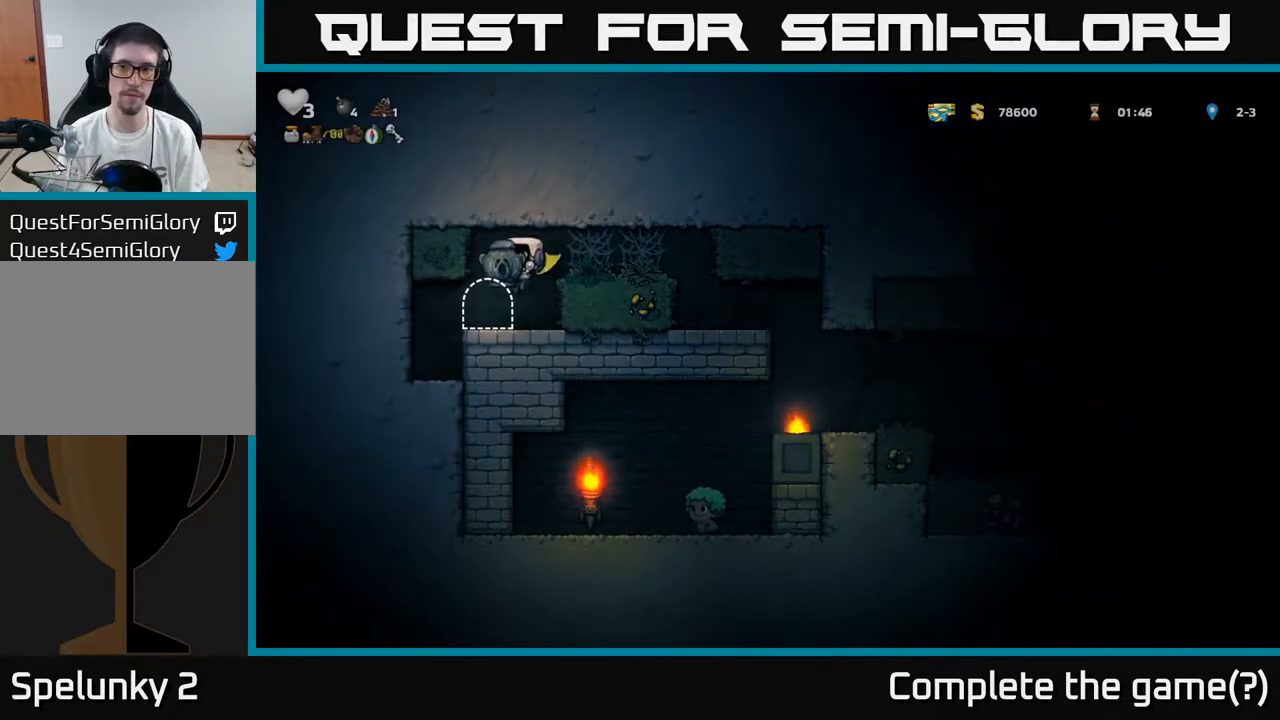
{"buttons": [], "left_stick": "center", "right_stick": "center", "events": [[50, "DPAD_RIGHT", "up"], [117, "L2", "up"], [183, "DPAD_LEFT", "down"], [217, "L2", "down"], [250, "DPAD_LEFT", "up"], [317, "L2", "up"], [383, "L2", "down"], [467, "L2", "up"]]}
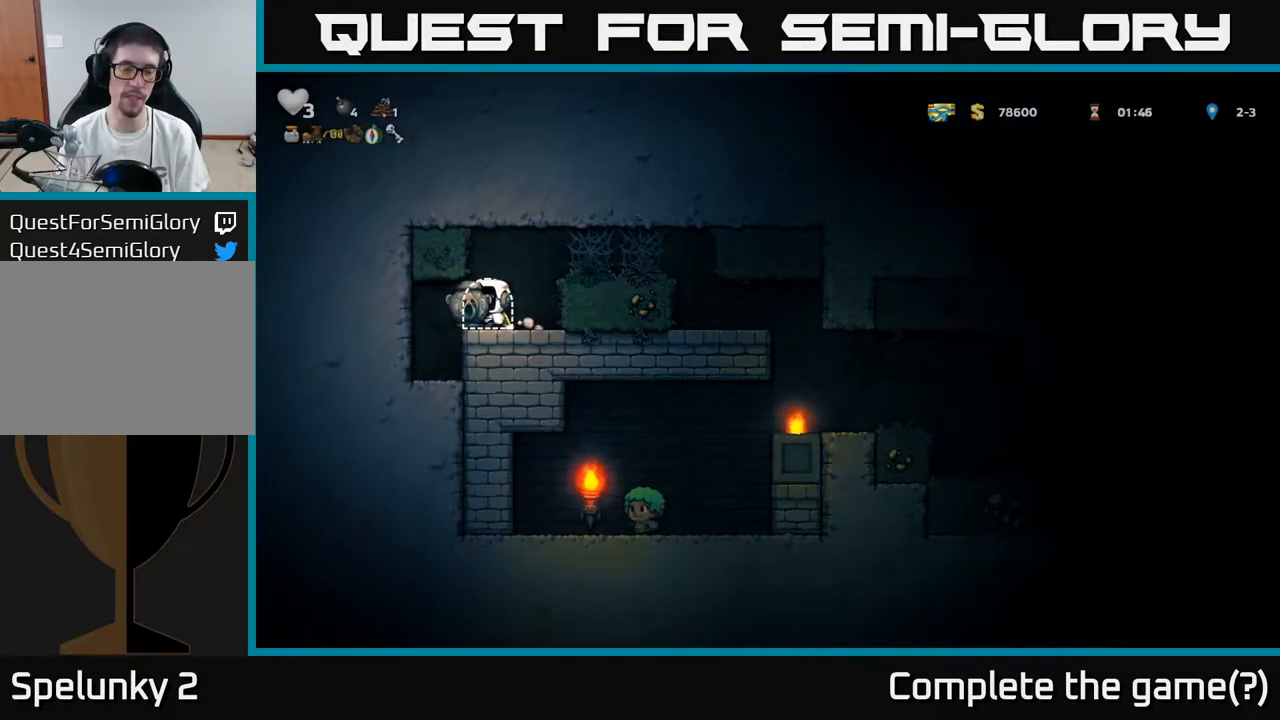
{"buttons": ["L2"], "left_stick": "center", "right_stick": "center", "events": [[33, "L2", "down"], [117, "L2", "up"], [167, "L2", "down"], [250, "L2", "up"], [300, "L2", "down"]]}
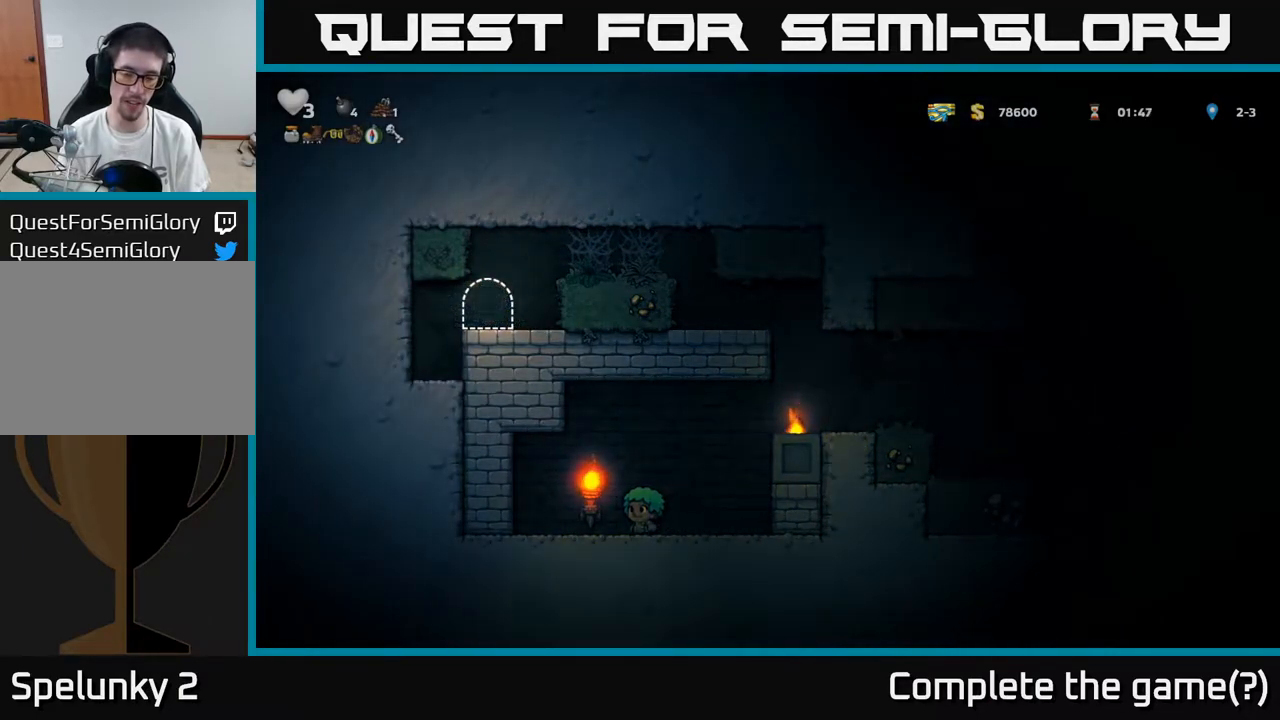
{"buttons": [], "left_stick": "center", "right_stick": "center", "events": [[33, "L2", "up"]]}
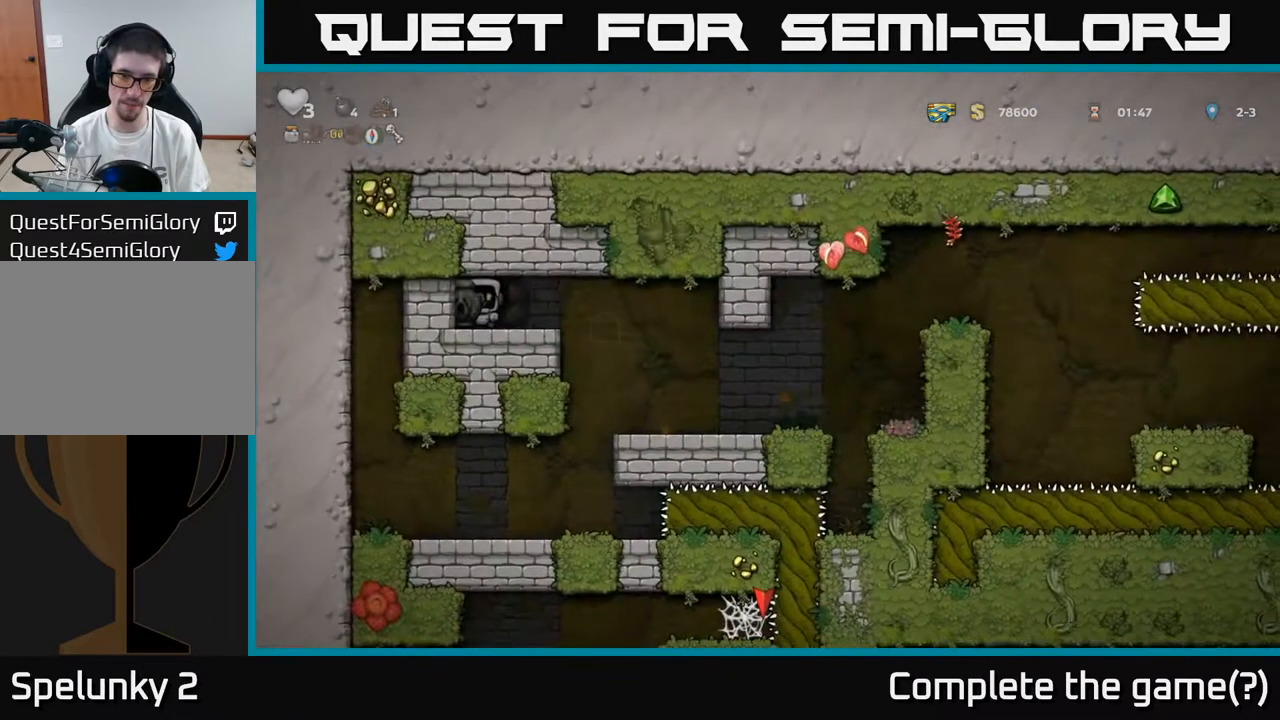
{"buttons": ["DPAD_RIGHT"], "left_stick": "center", "right_stick": "center", "events": [[267, "DPAD_RIGHT", "down"]]}
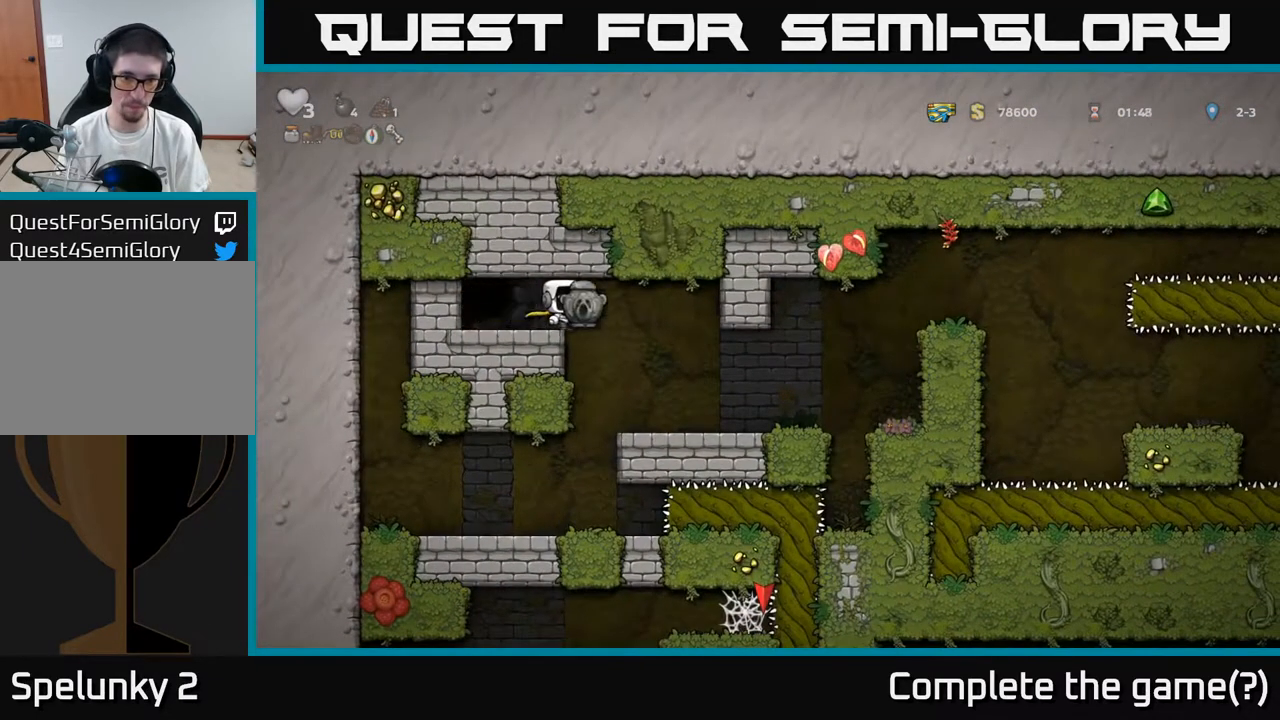
{"buttons": ["DPAD_RIGHT"], "left_stick": "center", "right_stick": "center", "events": [[333, "DPAD_RIGHT", "up"], [450, "DPAD_RIGHT", "down"]]}
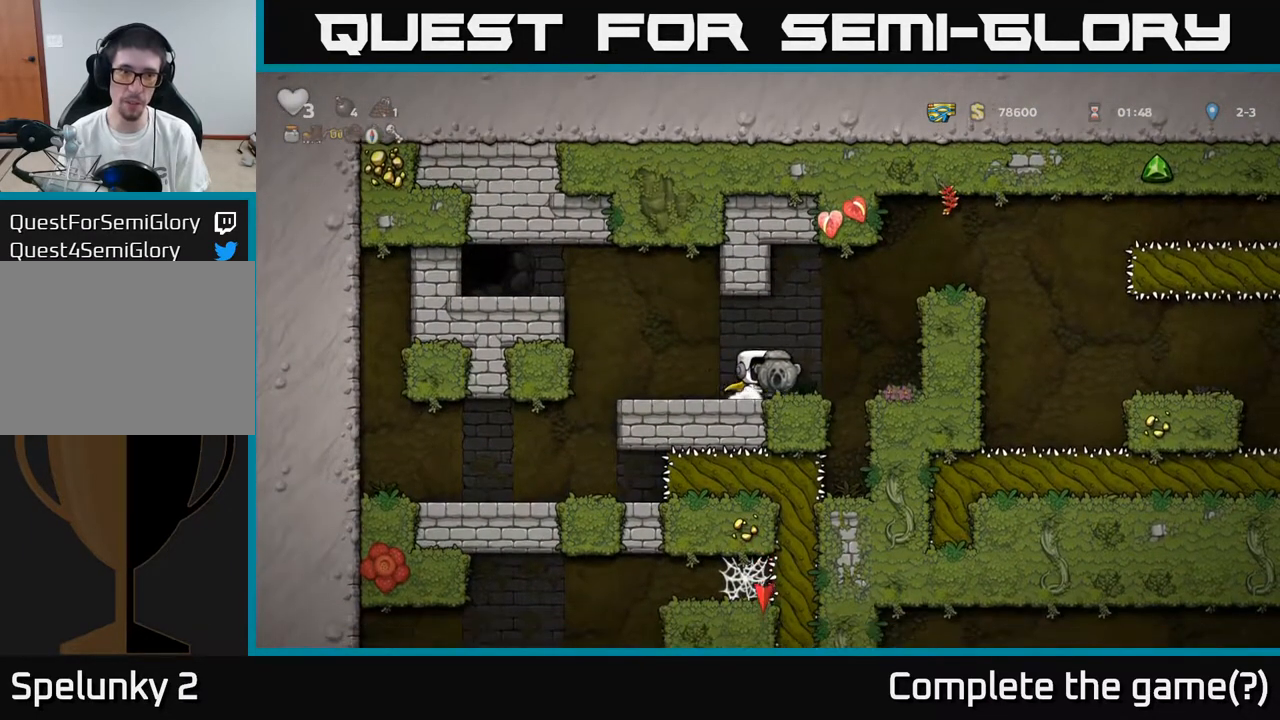
{"buttons": ["A", "DPAD_RIGHT"], "left_stick": "center", "right_stick": "center", "events": [[83, "A", "down"], [317, "A", "up"], [450, "A", "down"]]}
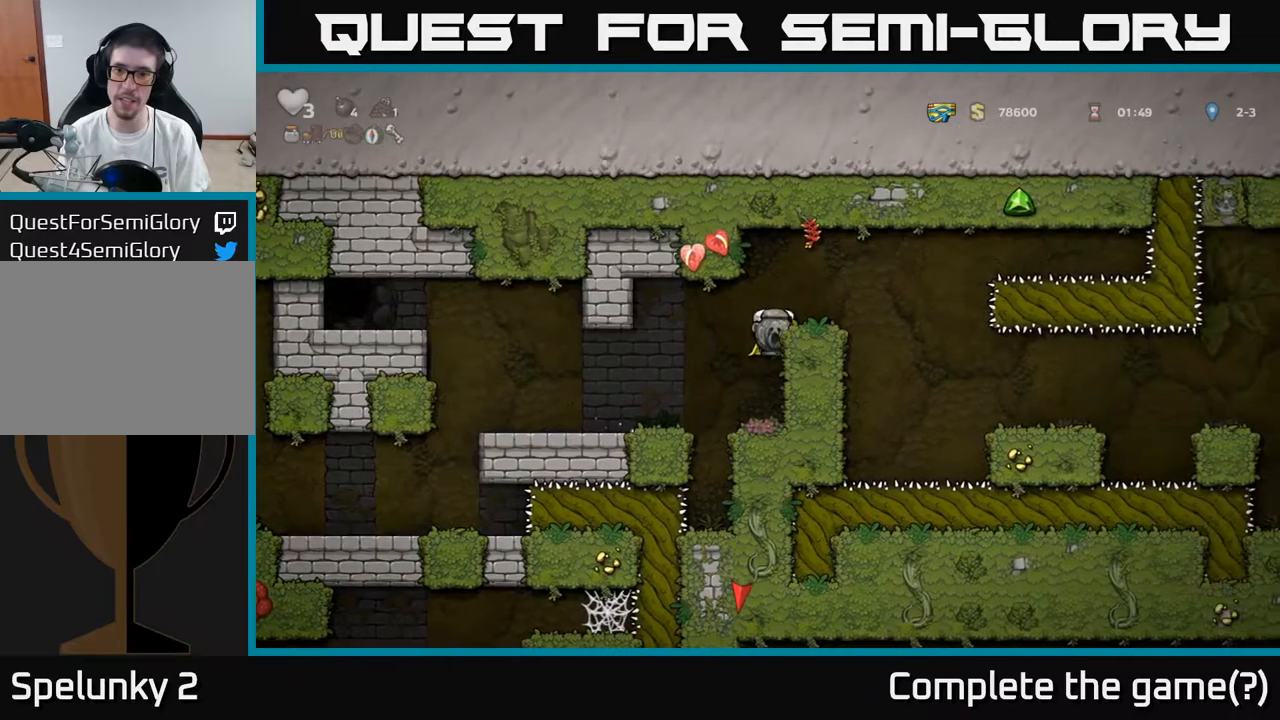
{"buttons": ["DPAD_RIGHT"], "left_stick": "center", "right_stick": "center", "events": [[117, "A", "up"]]}
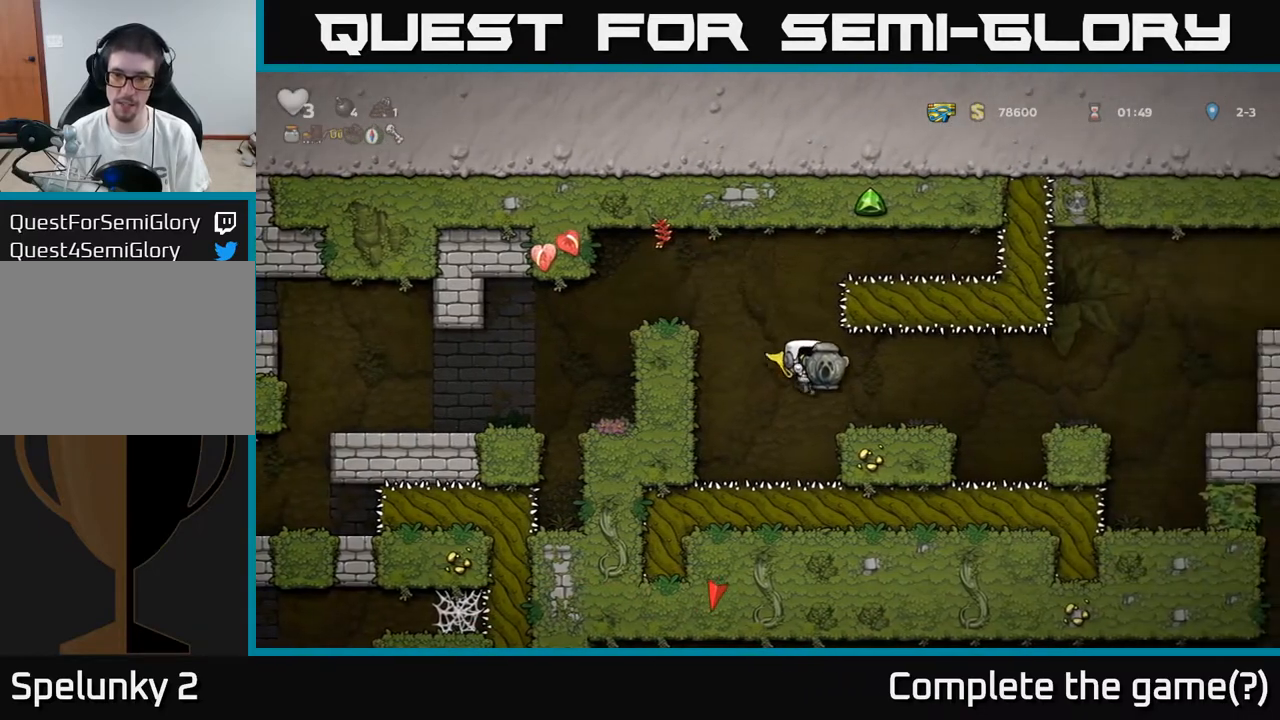
{"buttons": ["DPAD_RIGHT"], "left_stick": "center", "right_stick": "center", "events": [[317, "A", "down"], [383, "A", "up"]]}
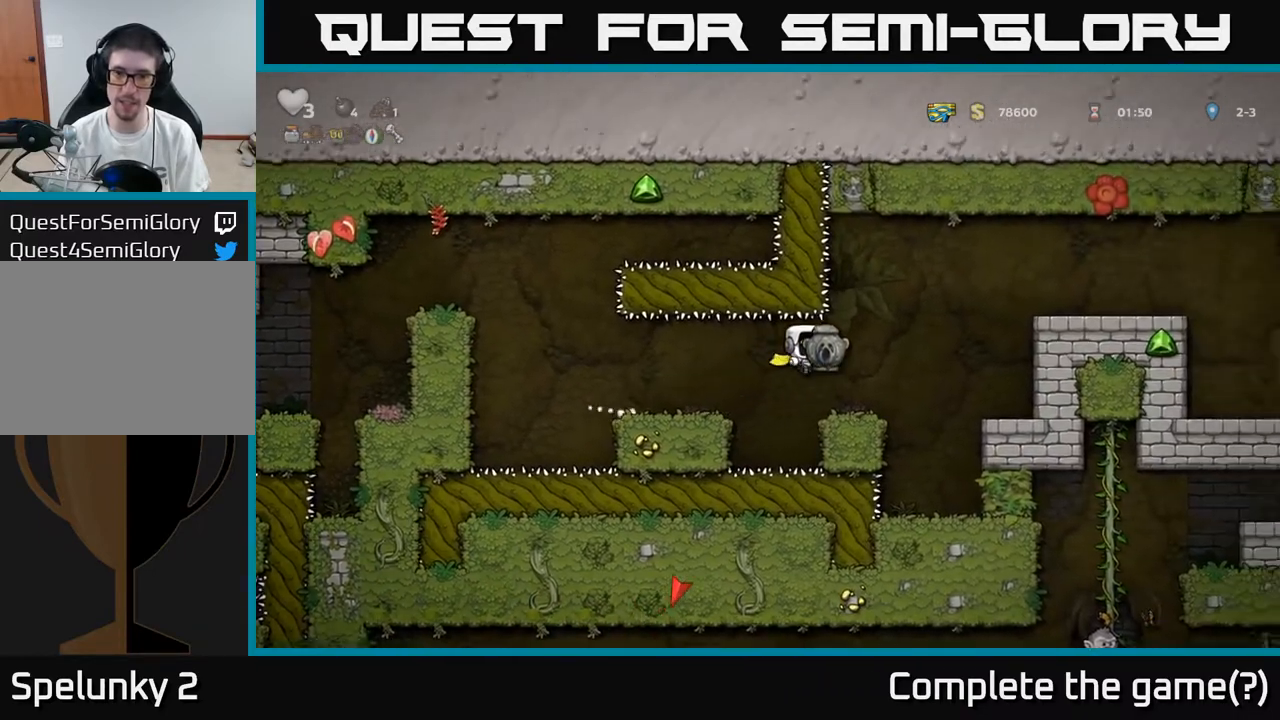
{"buttons": ["A", "DPAD_RIGHT"], "left_stick": "center", "right_stick": "center", "events": [[67, "DPAD_RIGHT", "up"], [300, "DPAD_RIGHT", "down"], [317, "A", "down"]]}
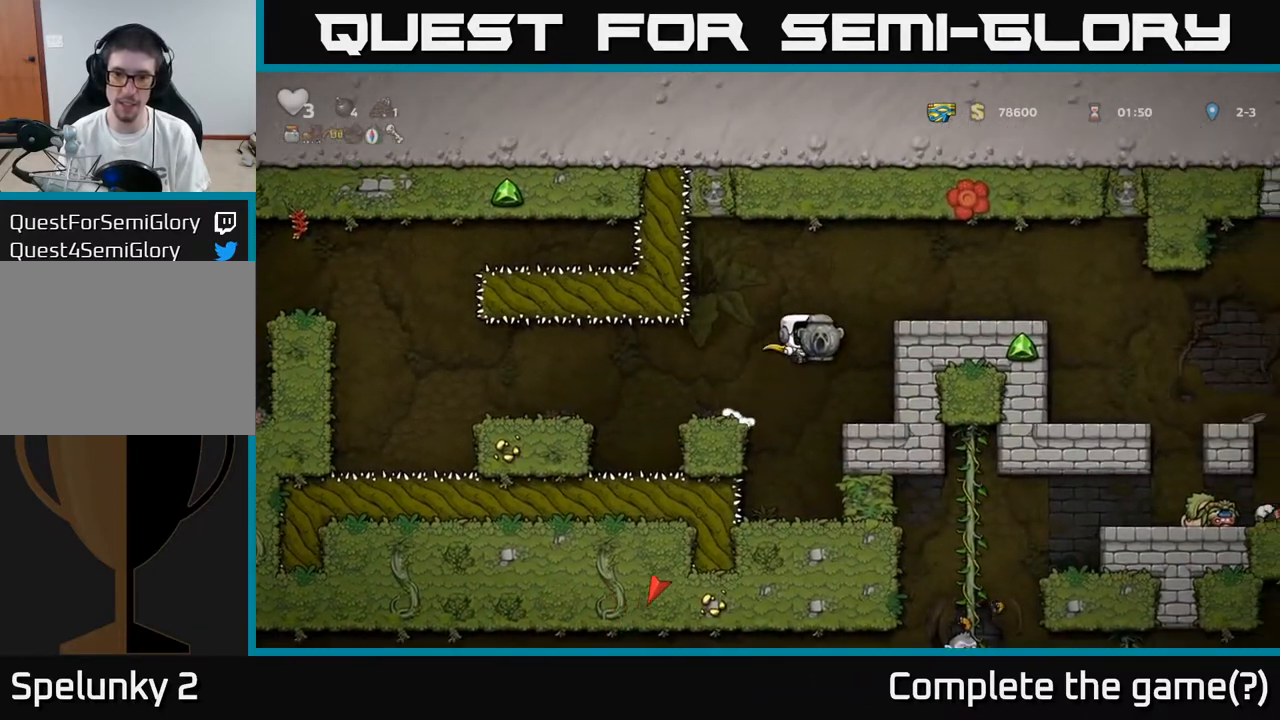
{"buttons": ["DPAD_RIGHT"], "left_stick": "center", "right_stick": "center", "events": [[100, "A", "up"], [200, "A", "down"], [333, "A", "up"]]}
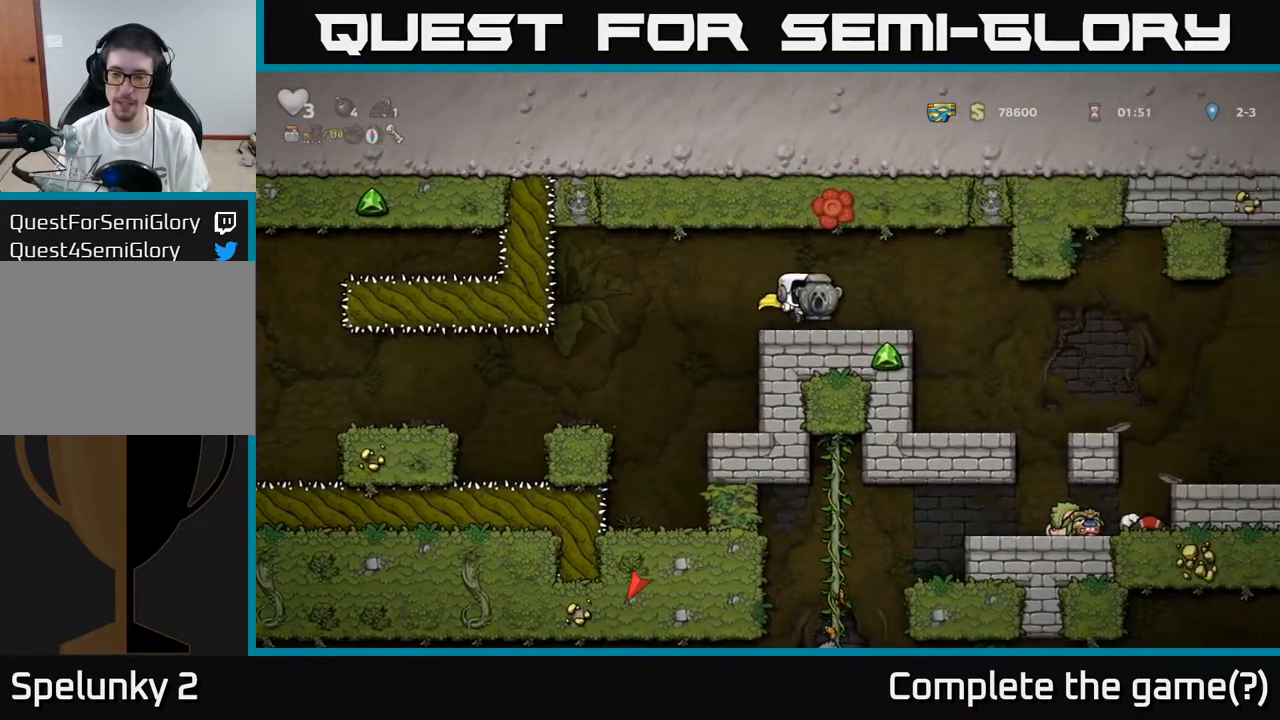
{"buttons": [], "left_stick": "center", "right_stick": "center", "events": [[433, "DPAD_RIGHT", "up"]]}
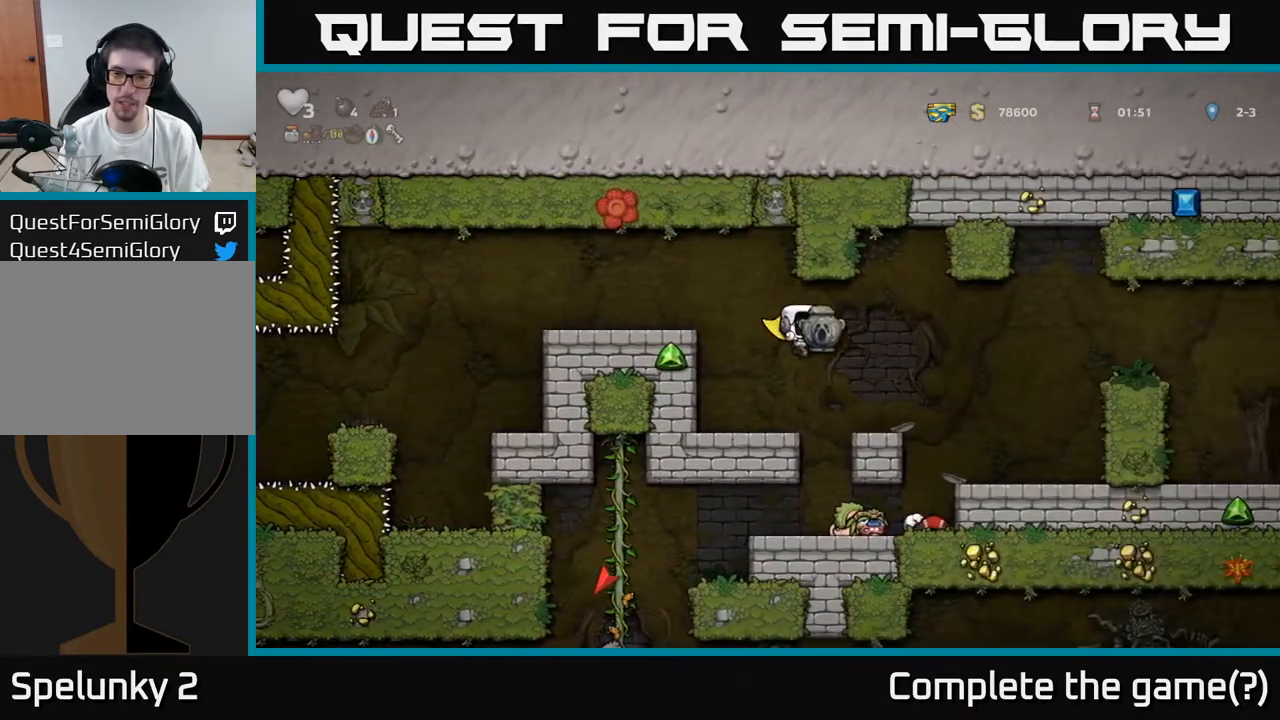
{"buttons": [], "left_stick": "center", "right_stick": "center", "events": [[33, "DPAD_LEFT", "down"], [150, "DPAD_LEFT", "up"], [283, "DPAD_RIGHT", "down"], [467, "DPAD_RIGHT", "up"]]}
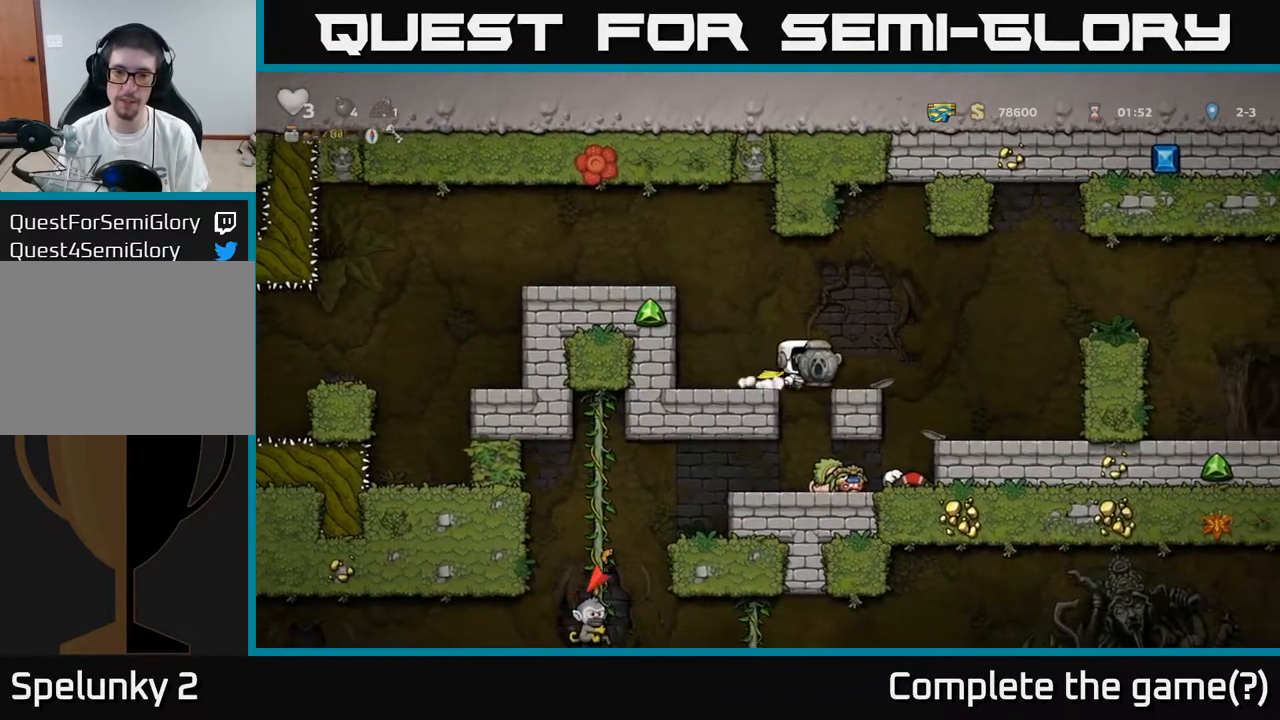
{"buttons": ["DPAD_RIGHT"], "left_stick": "center", "right_stick": "center", "events": [[33, "DPAD_LEFT", "down"], [167, "DPAD_LEFT", "up"], [200, "DPAD_DOWN", "down"], [467, "DPAD_DOWN", "up"], [483, "DPAD_RIGHT", "down"]]}
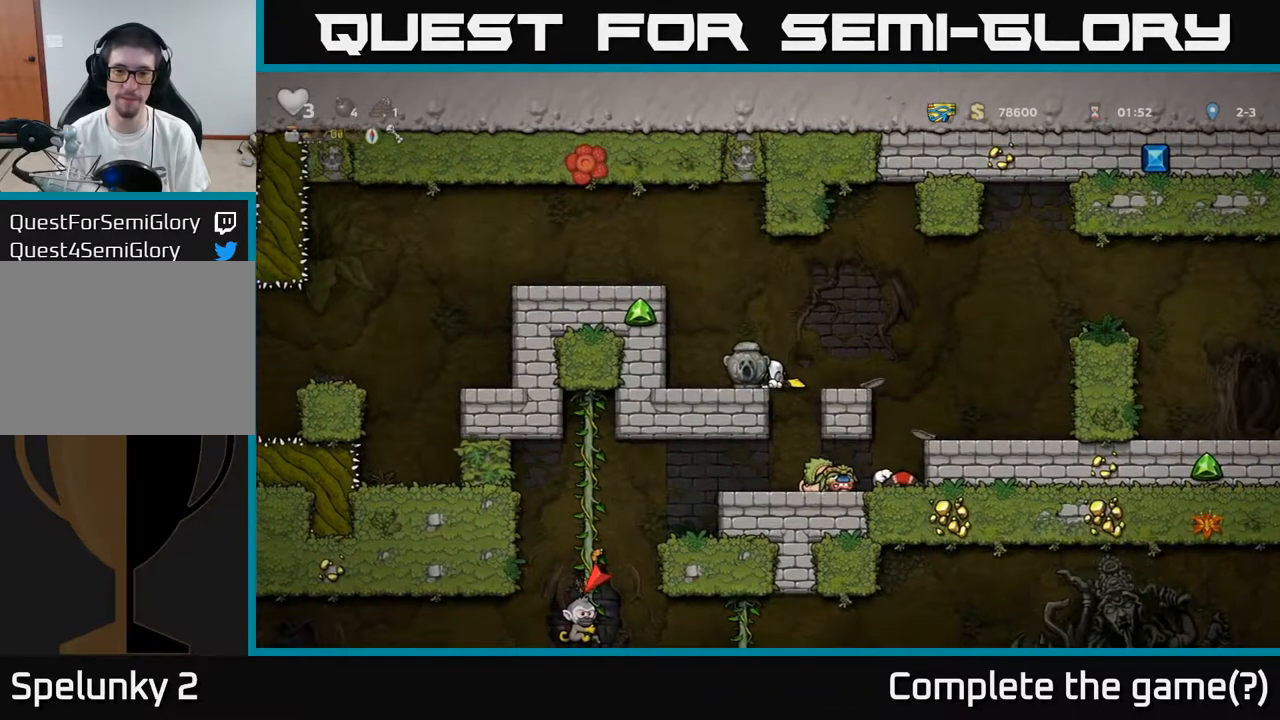
{"buttons": ["DPAD_DOWN"], "left_stick": "center", "right_stick": "center", "events": [[117, "DPAD_RIGHT", "up"], [150, "DPAD_LEFT", "down"], [300, "DPAD_LEFT", "up"], [333, "DPAD_DOWN", "down"]]}
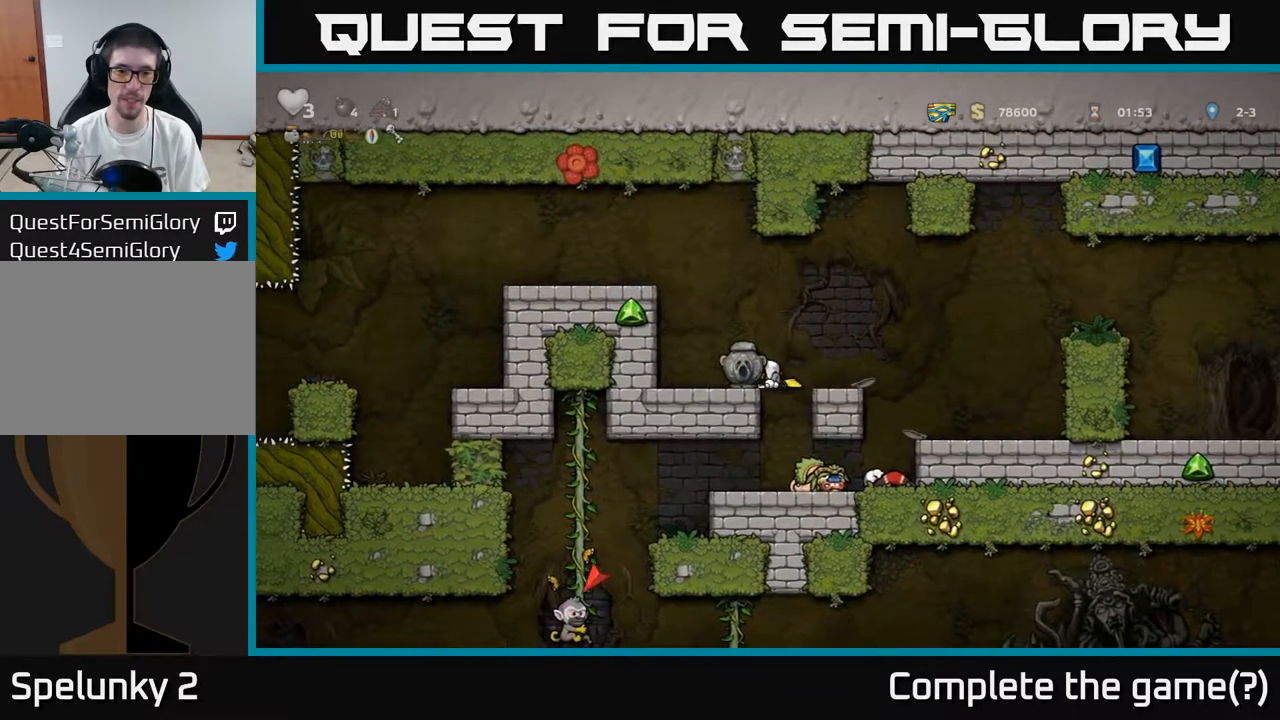
{"buttons": [], "left_stick": "center", "right_stick": "center", "events": [[100, "DPAD_DOWN", "up"], [150, "DPAD_RIGHT", "down"], [217, "DPAD_RIGHT", "up"], [250, "DPAD_LEFT", "down"], [350, "DPAD_LEFT", "up"]]}